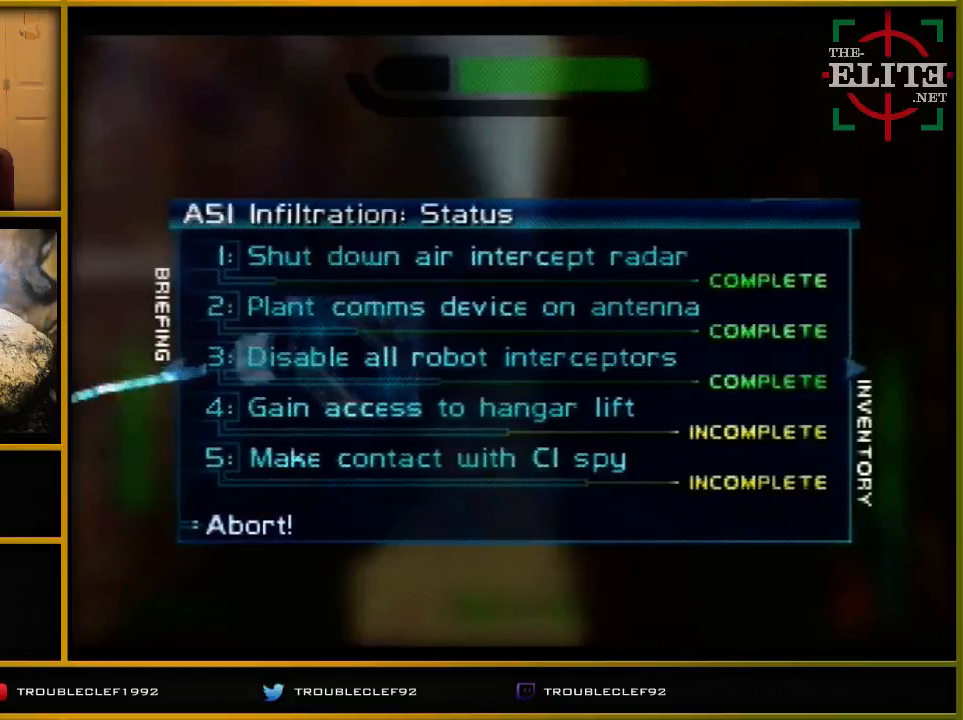
Gameplay with a controller (Nintendo layout); each line is a JSON object with the inputs held at the frame after it. "events" lists button and stick changes between this image and that frame as [ms after this image, input, new state], when the widget could be followed in between. Not read: L1 L3 R1 R3.
{"buttons": [], "left_stick": "center", "events": [[167, "START", "down"], [267, "START", "up"]]}
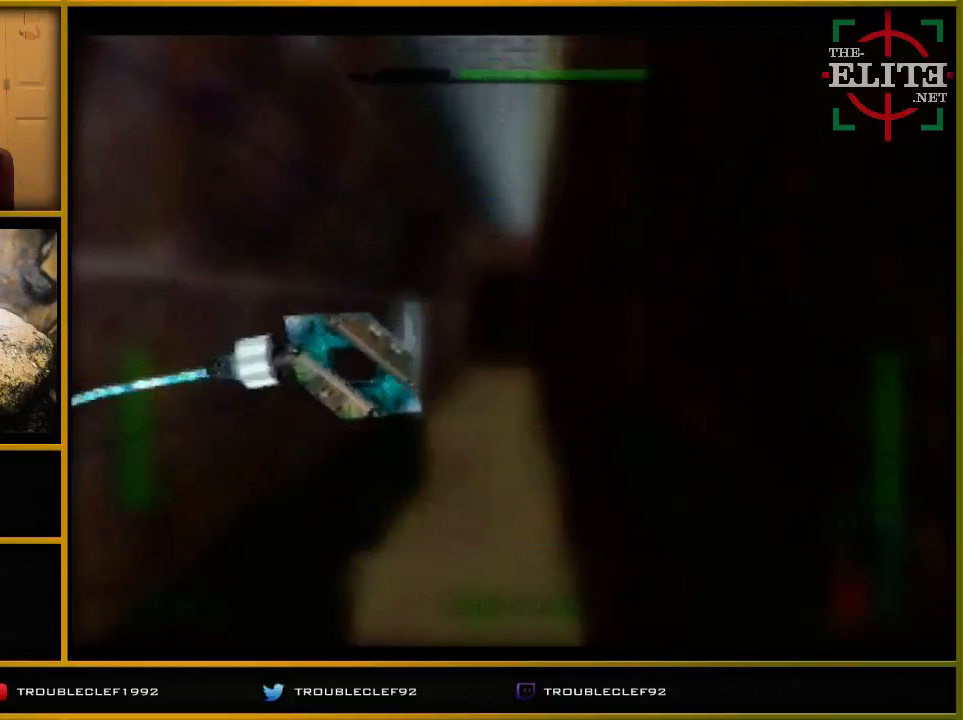
{"buttons": [], "left_stick": "center", "events": []}
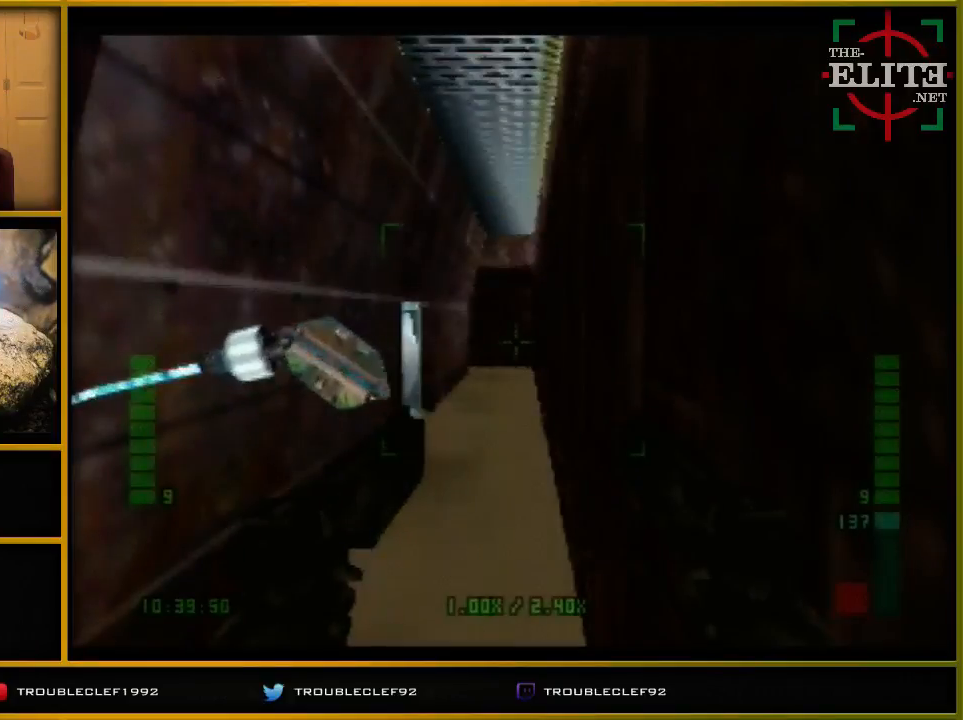
{"buttons": [], "left_stick": "center", "events": [[67, "C_UP", "down"], [367, "C_UP", "up"]]}
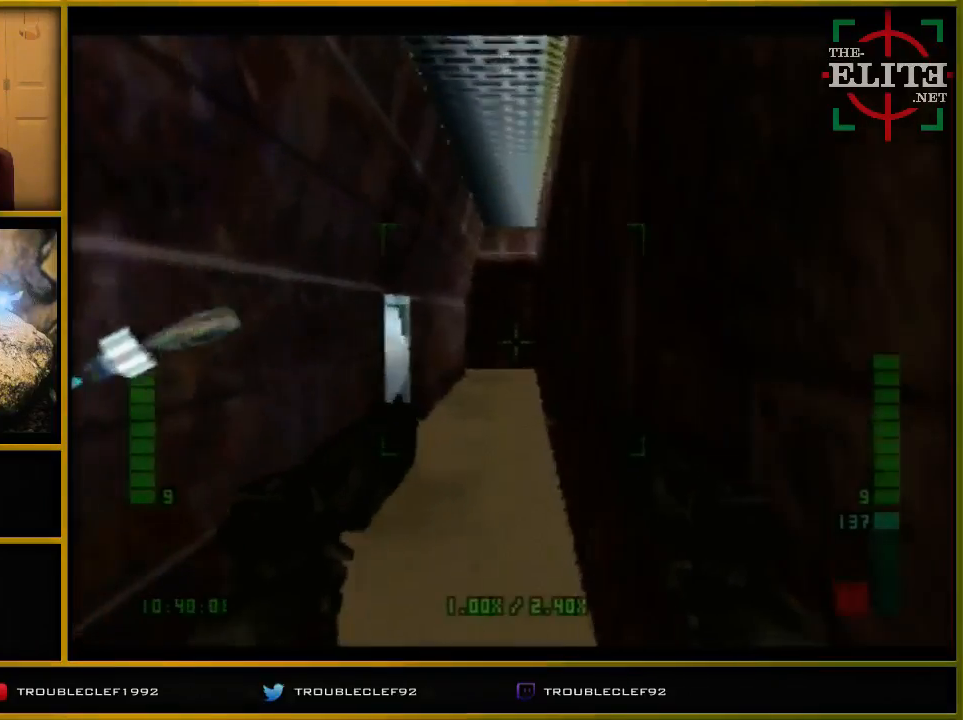
{"buttons": [], "left_stick": "center", "events": []}
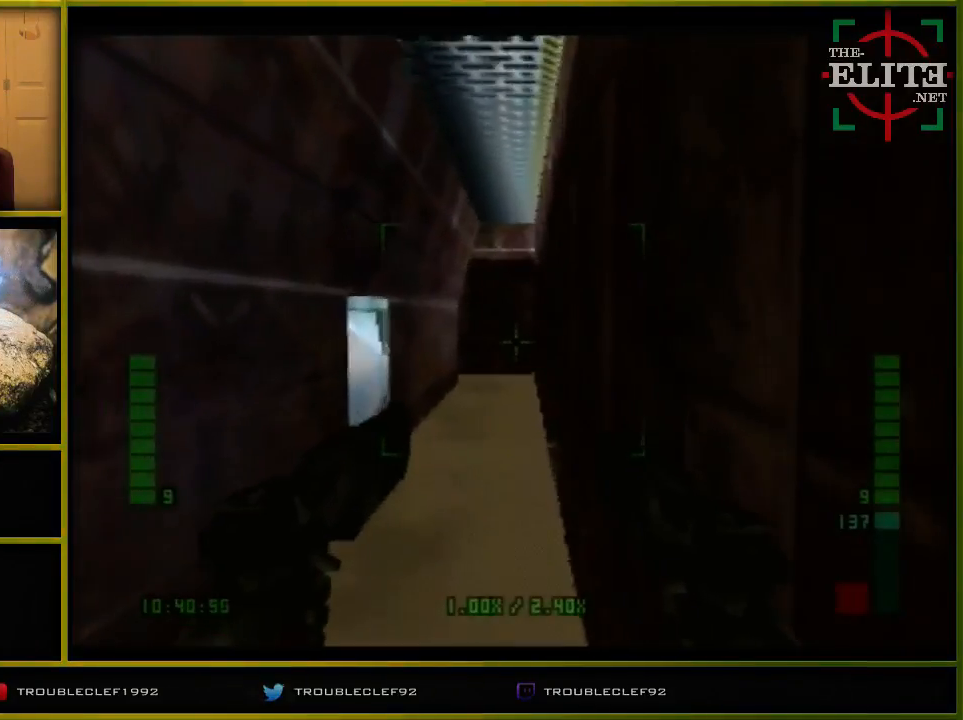
{"buttons": [], "left_stick": "center", "events": []}
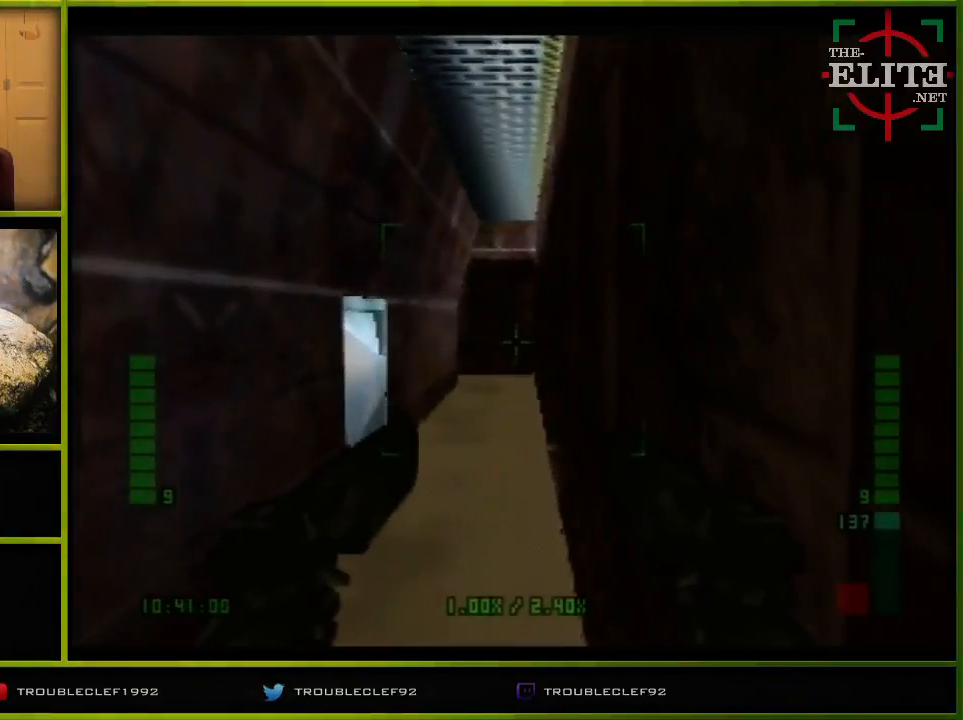
{"buttons": [], "left_stick": "center", "events": [[333, "C_DOWN", "down"], [467, "C_DOWN", "up"]]}
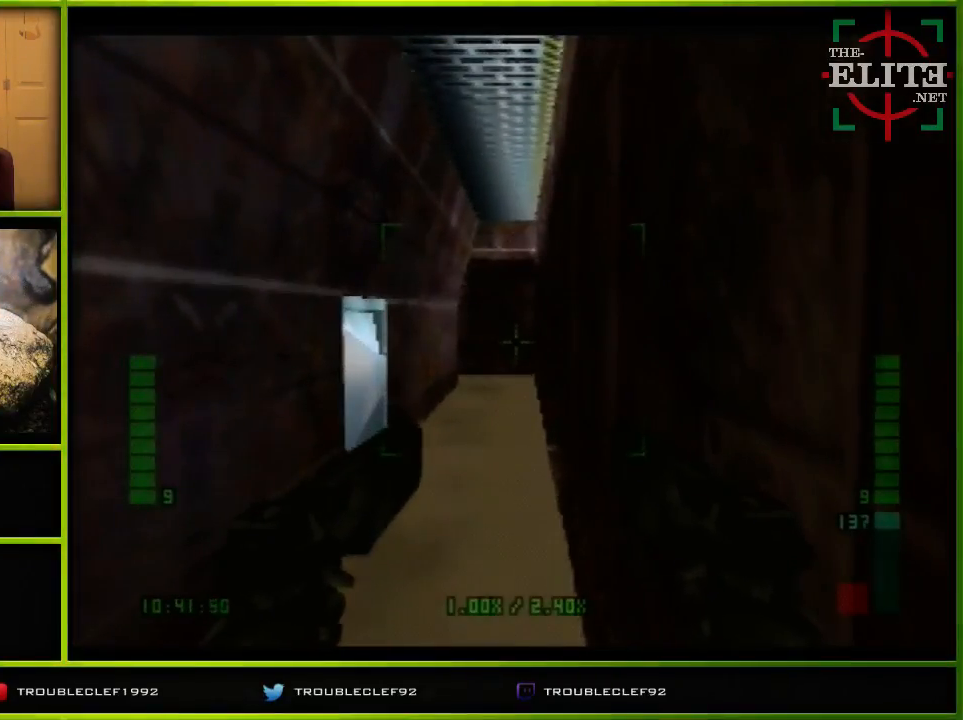
{"buttons": ["C_UP"], "left_stick": "center", "events": [[500, "C_UP", "down"]]}
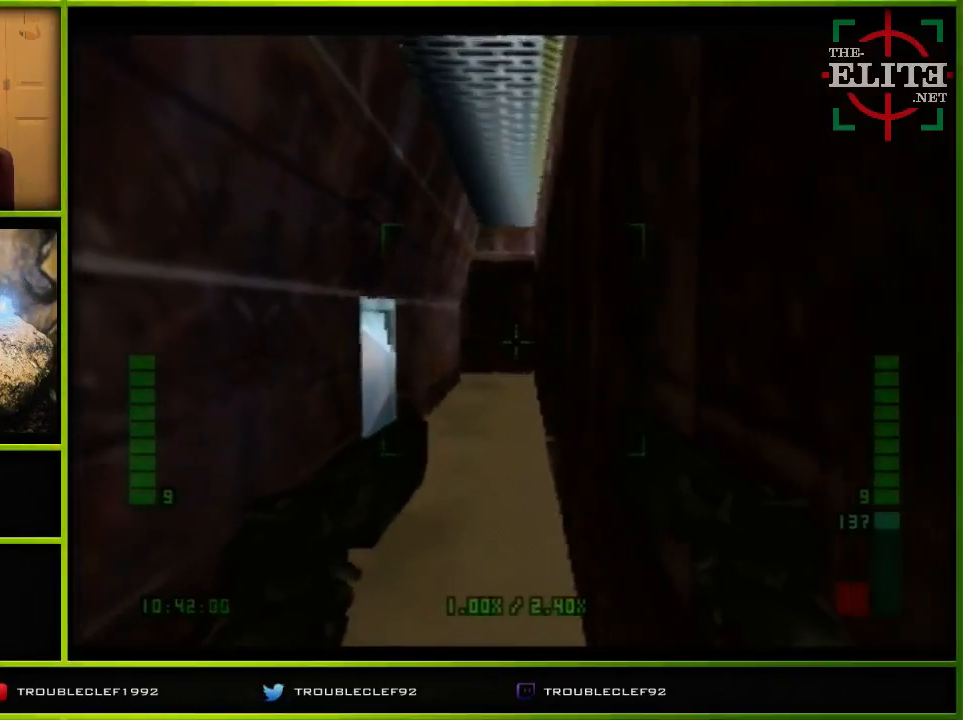
{"buttons": [], "left_stick": "center", "events": [[233, "C_UP", "up"]]}
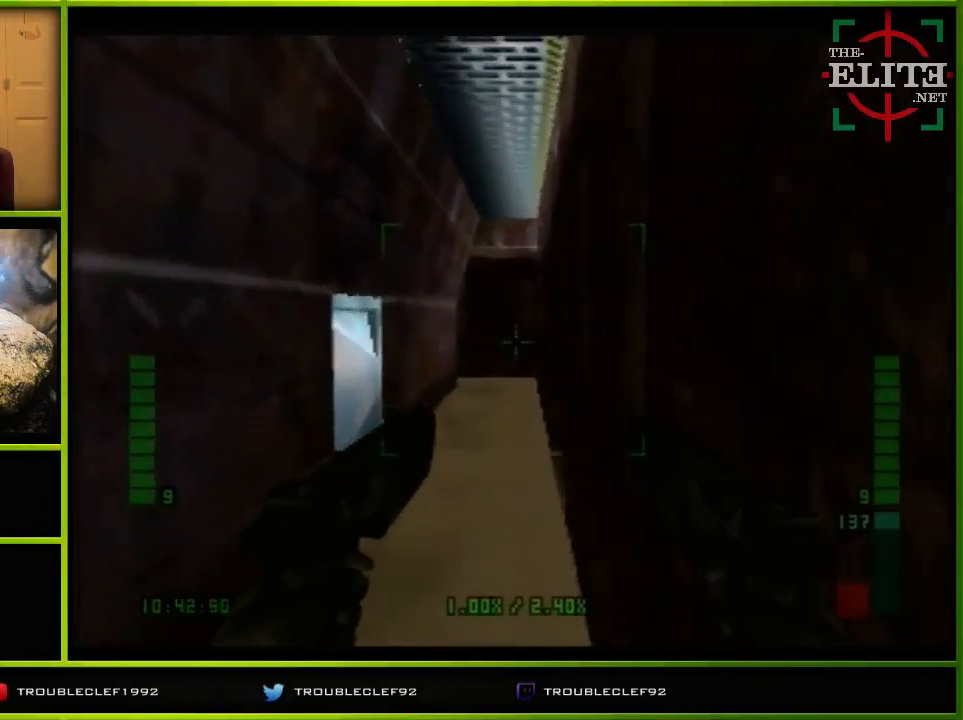
{"buttons": [], "left_stick": "center", "events": [[67, "C_DOWN", "down"], [167, "C_DOWN", "up"]]}
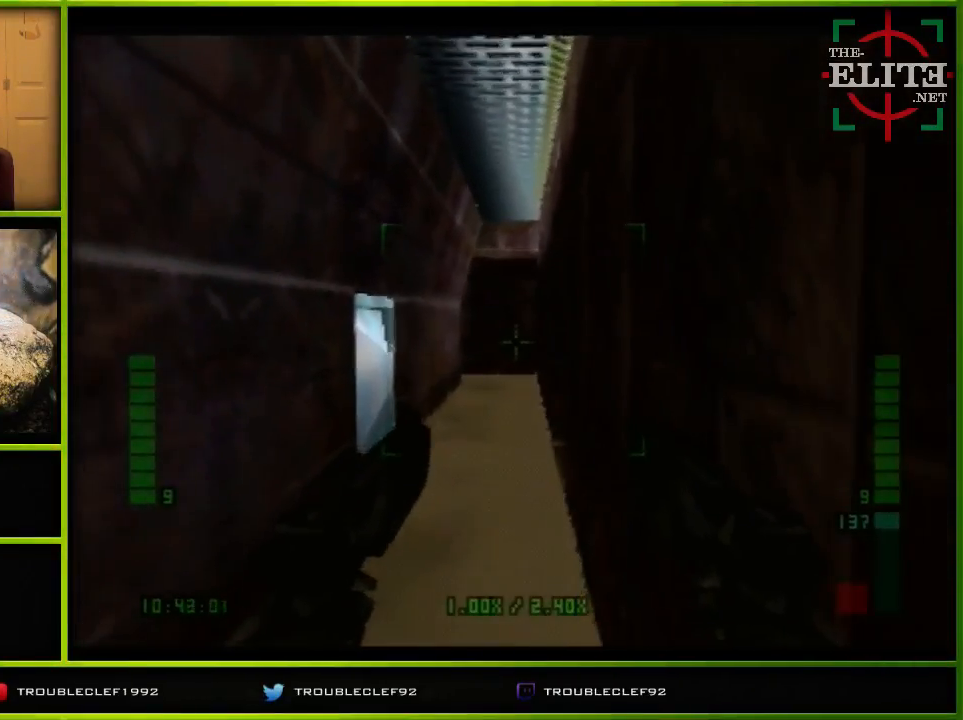
{"buttons": [], "left_stick": "center", "events": [[300, "C_UP", "down"], [467, "C_UP", "up"]]}
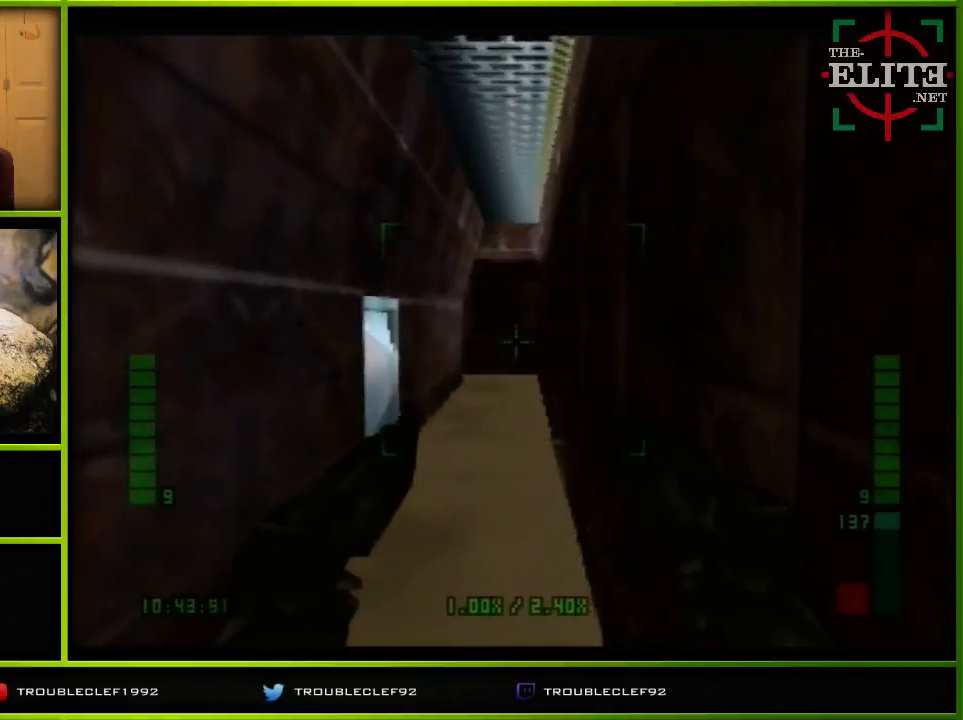
{"buttons": ["C_DOWN"], "left_stick": "center", "events": [[367, "C_DOWN", "down"]]}
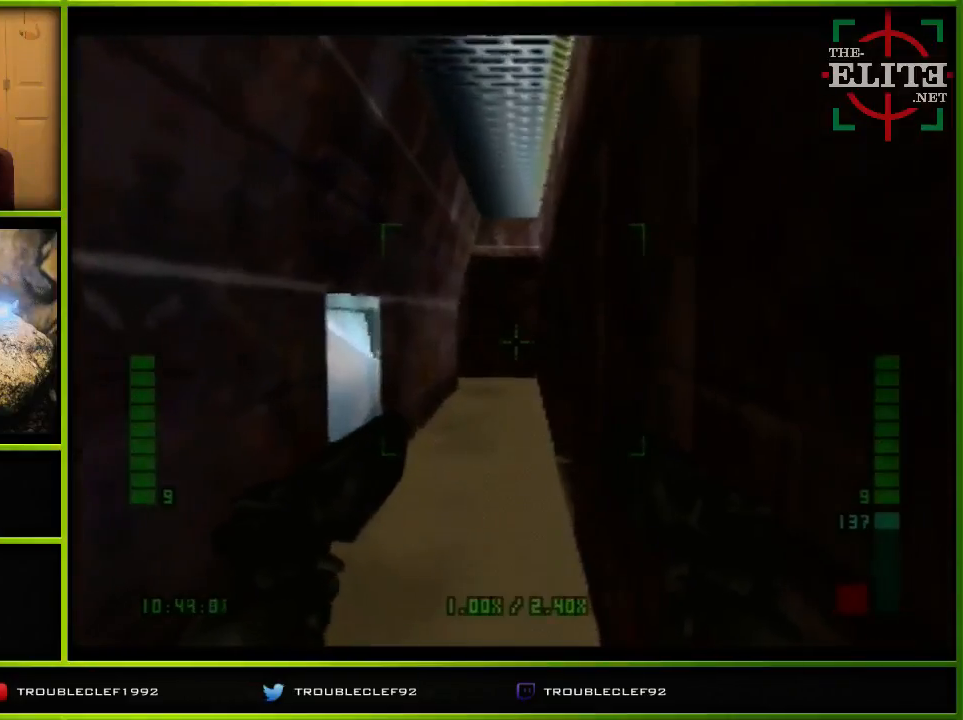
{"buttons": [], "left_stick": "center", "events": [[67, "C_DOWN", "up"], [333, "C_UP", "down"], [467, "C_UP", "up"]]}
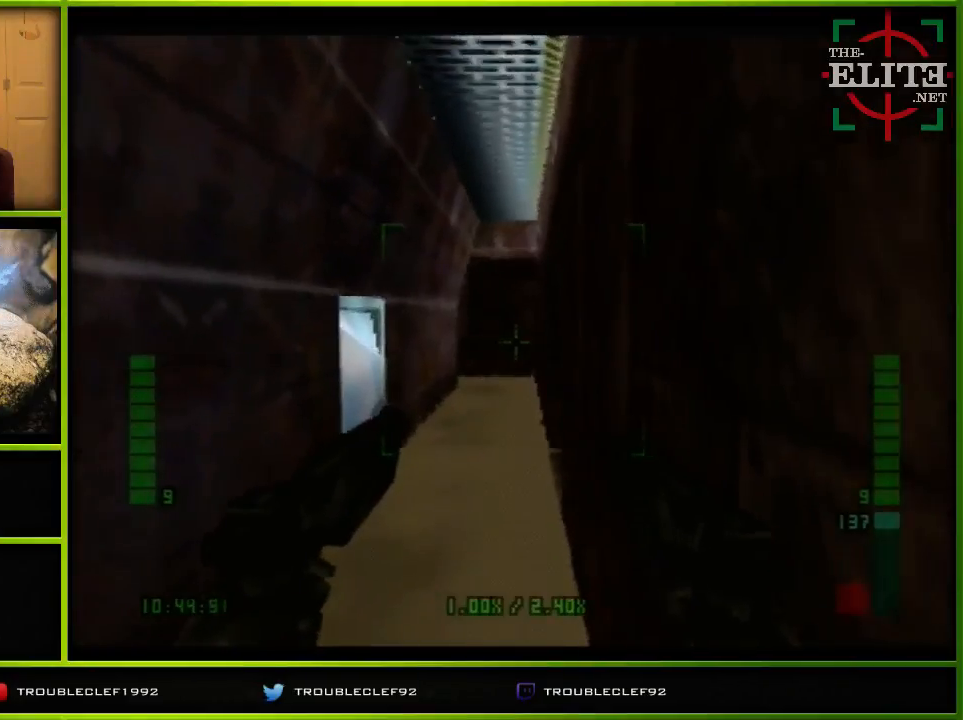
{"buttons": [], "left_stick": "center", "events": []}
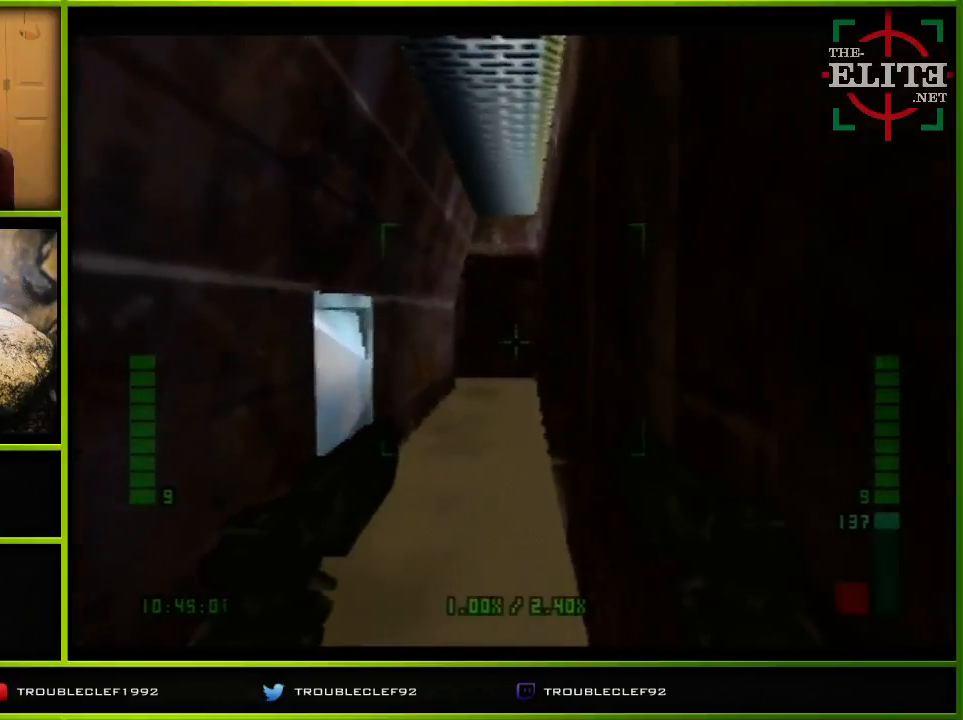
{"buttons": [], "left_stick": "up-right", "events": [[267, "C_LEFT", "down"], [267, "C_UP", "down"], [367, "C_LEFT", "up"], [367, "C_UP", "up"], [400, "left_stick", "up-right"]]}
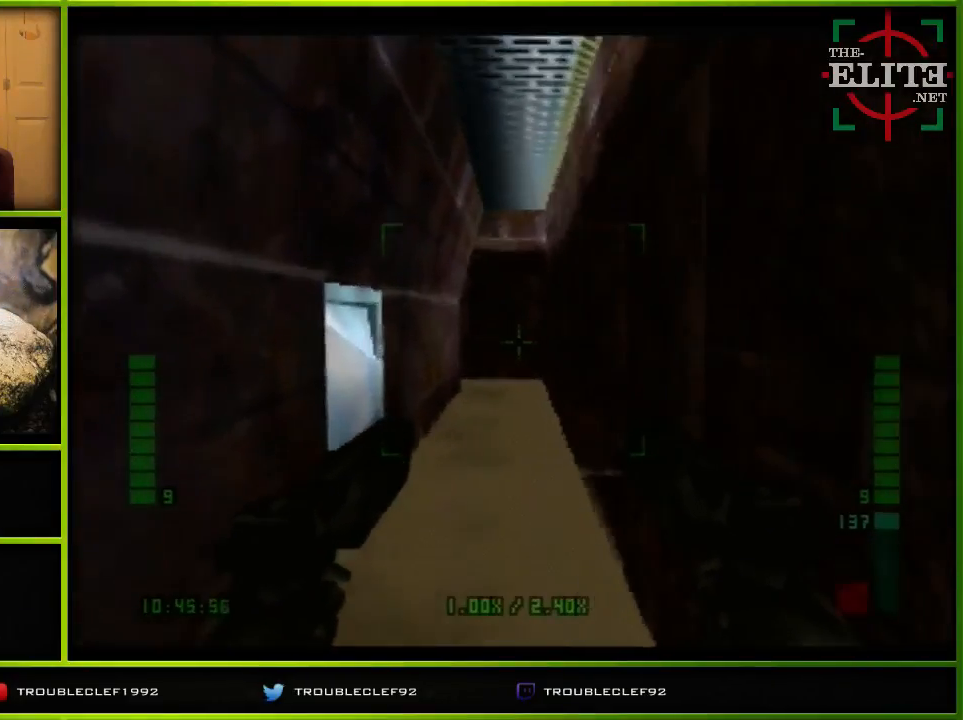
{"buttons": [], "left_stick": "right", "events": [[167, "C_LEFT", "down"], [200, "C_UP", "down"], [367, "C_LEFT", "up"], [400, "C_UP", "up"], [400, "left_stick", "right"]]}
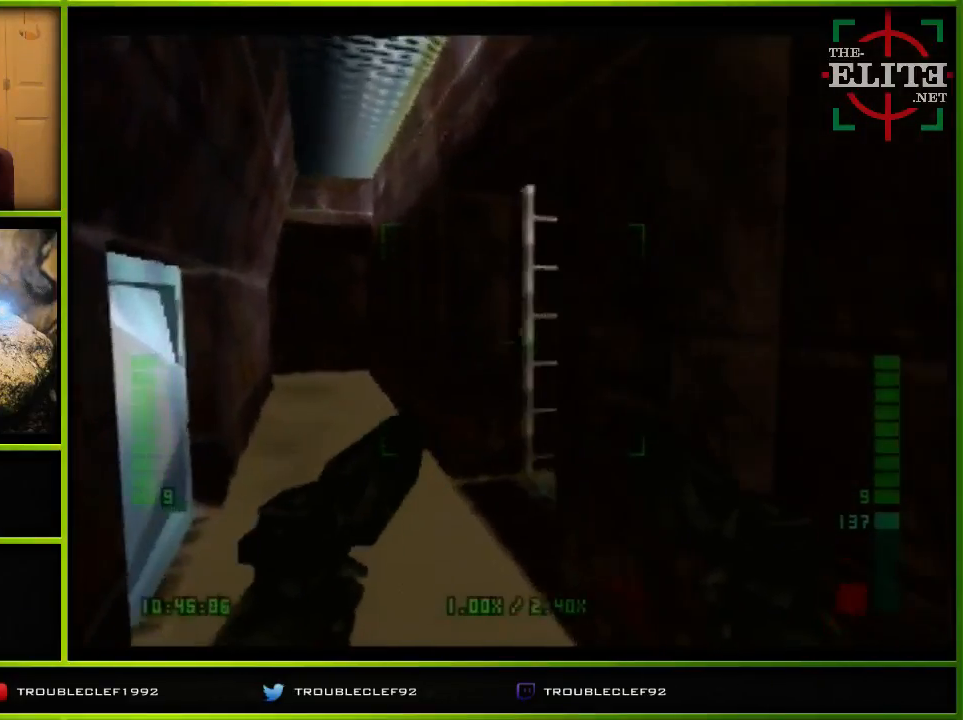
{"buttons": [], "left_stick": "center", "events": [[267, "left_stick", "center"], [333, "C_LEFT", "down"], [500, "C_LEFT", "up"]]}
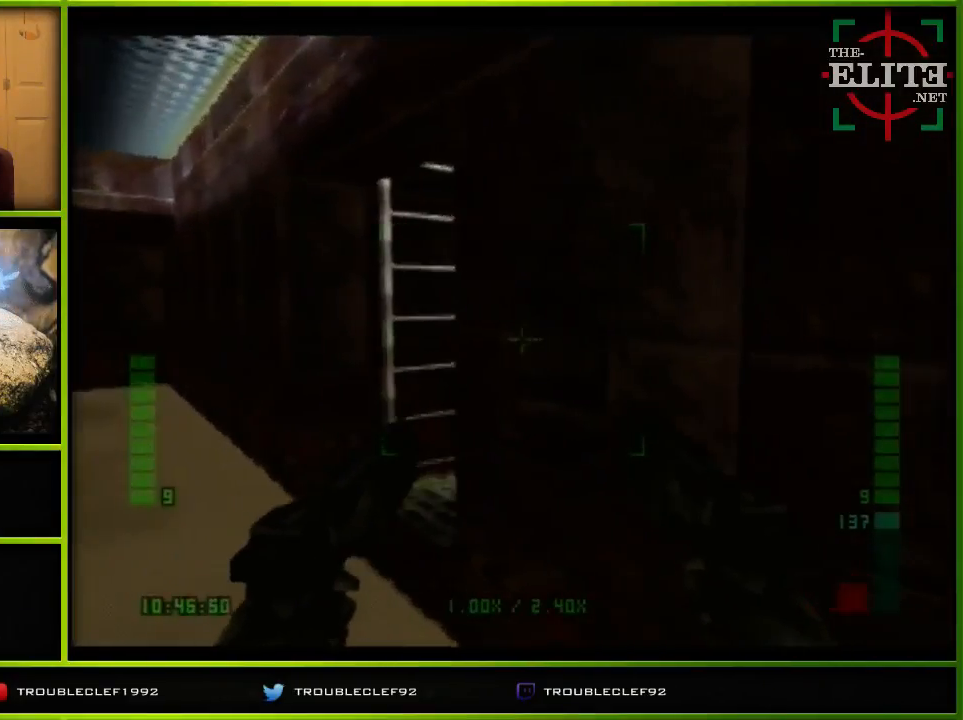
{"buttons": [], "left_stick": "center", "events": [[267, "C_LEFT", "down"], [267, "C_UP", "down"], [367, "C_LEFT", "up"], [400, "C_UP", "up"]]}